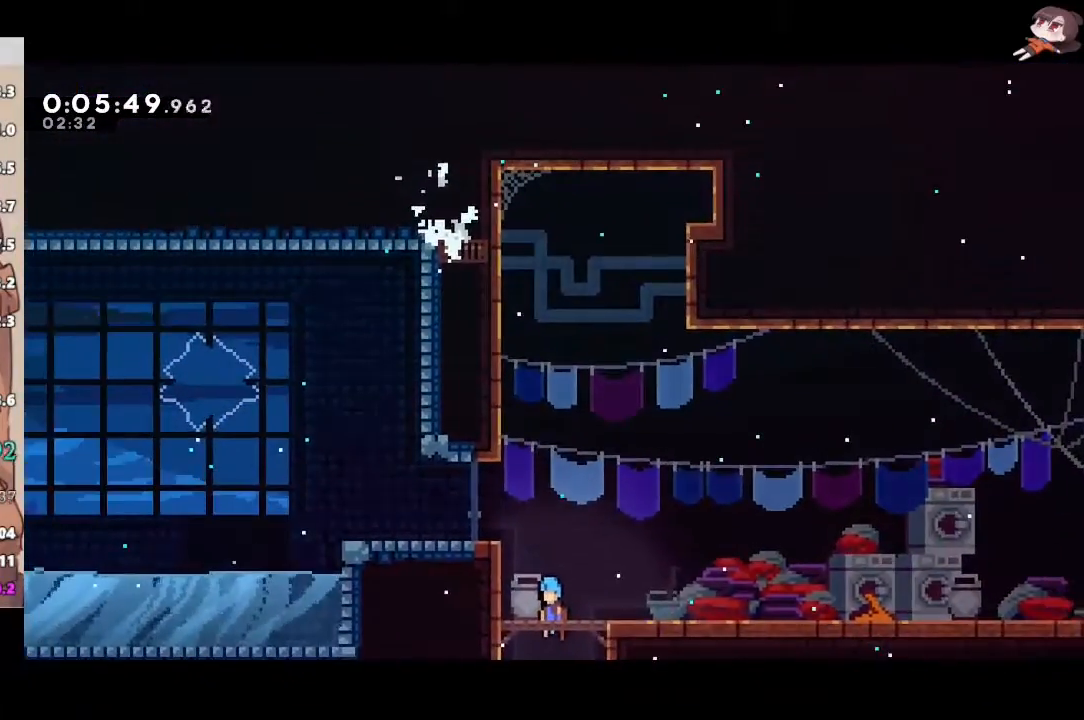
Gameplay with a controller (Xbox layout); each line is a JSON object with the inputs held at the frame after it. "events" lists button and stick changes between this image and that frame as [ms after this image, input, new state], when the widget could be followed in between. Not read: START.
{"buttons": ["X", "R2"], "left_stick": "down-left", "right_stick": "center", "events": [[117, "A", "down"], [167, "L2", "down"], [200, "A", "up"], [250, "A", "down"], [300, "L2", "up"], [333, "X", "down"], [333, "left_stick", "down-left"], [367, "A", "up"]]}
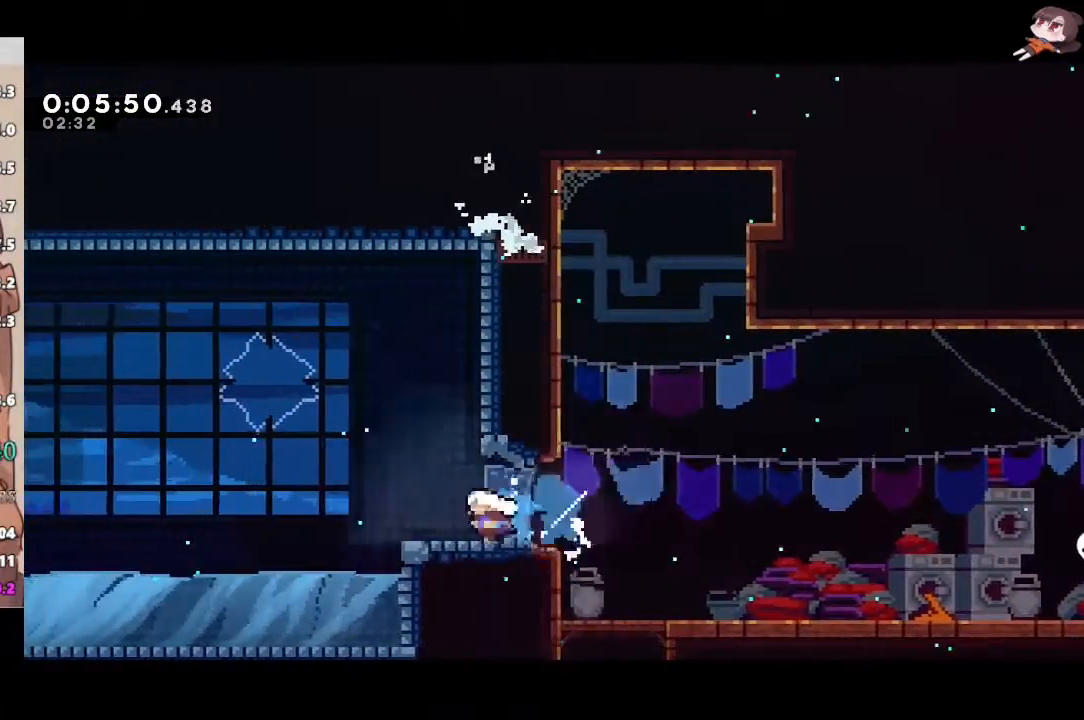
{"buttons": ["A", "R2"], "left_stick": "down-left", "right_stick": "center", "events": [[33, "A", "down"], [50, "X", "up"], [183, "A", "up"], [417, "A", "down"]]}
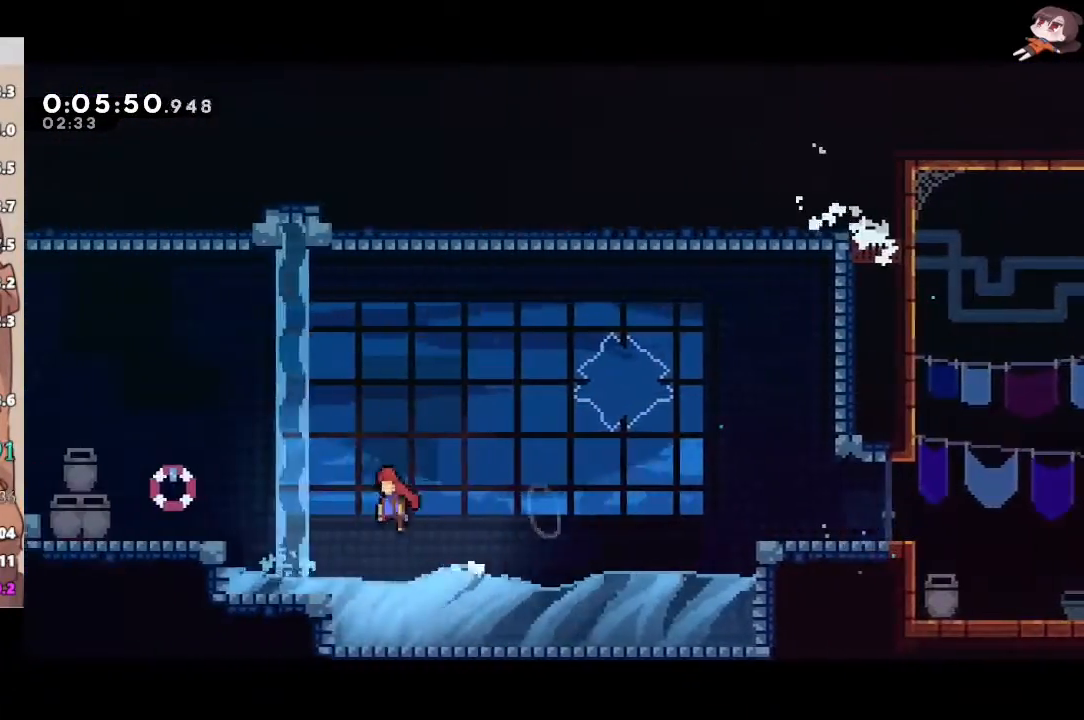
{"buttons": ["X", "R2", "L3"], "left_stick": "up-left", "right_stick": "center", "events": [[100, "A", "up"], [200, "X", "down"], [400, "A", "down"], [400, "X", "up"], [417, "left_stick", "up-left"], [450, "X", "down"], [483, "A", "up"], [483, "L3", "down"]]}
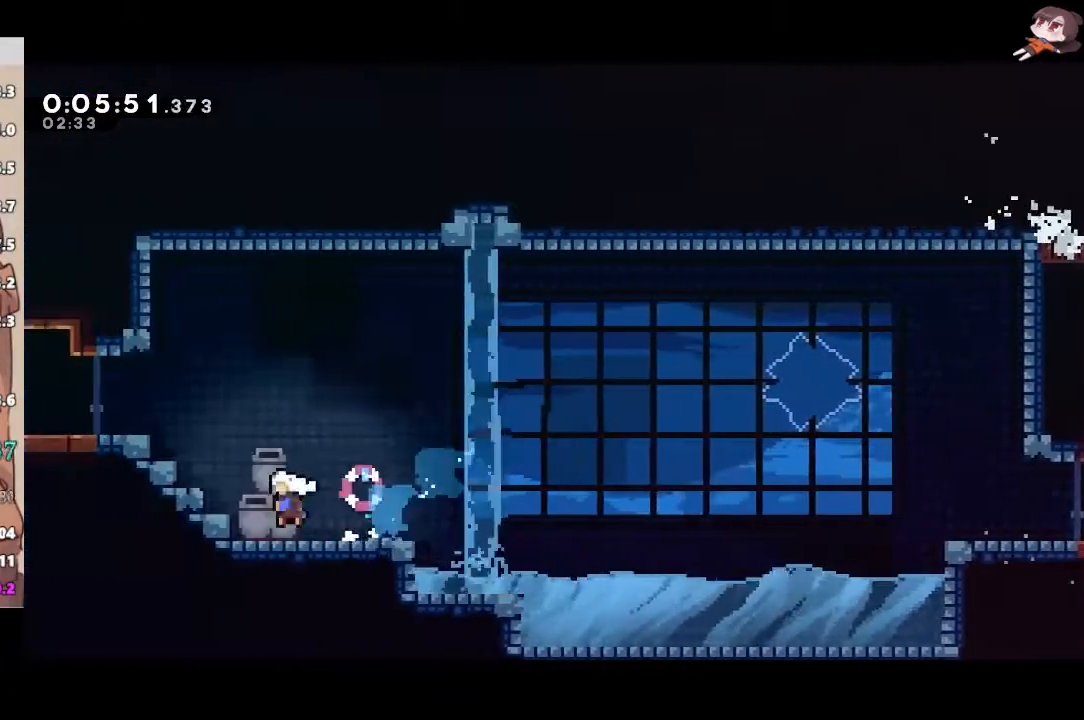
{"buttons": ["R2"], "left_stick": "left", "right_stick": "center", "events": [[117, "A", "down"], [117, "L2", "down"], [117, "X", "up"], [267, "L2", "up"], [283, "A", "up"], [283, "left_stick", "left"], [483, "L3", "up"]]}
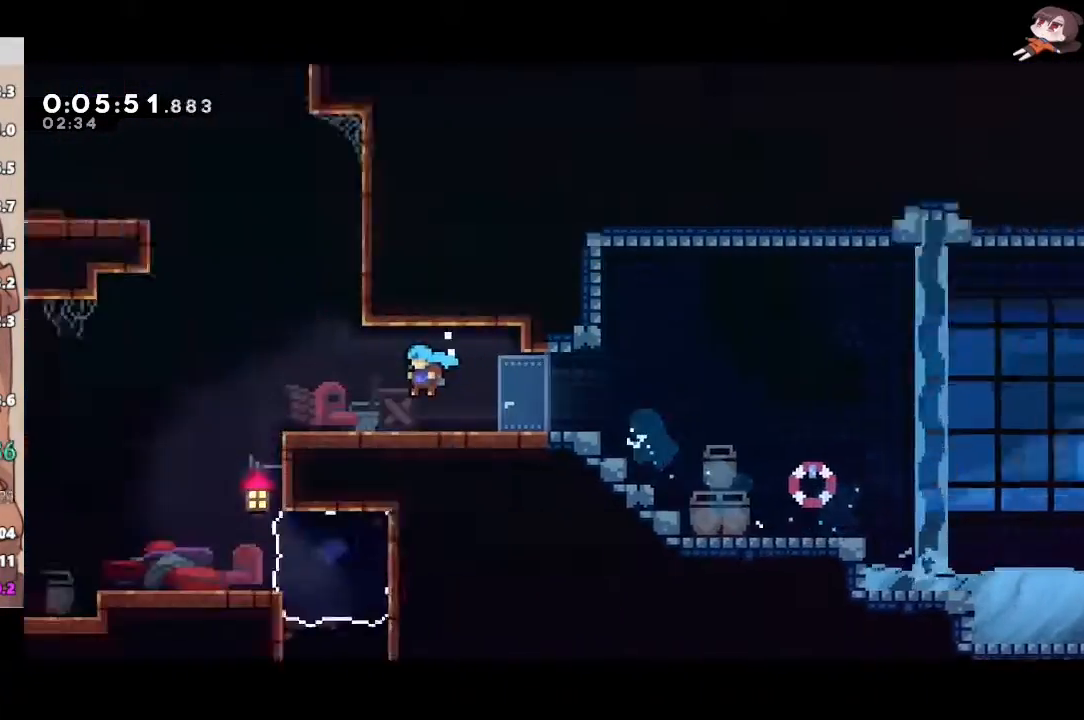
{"buttons": ["R2"], "left_stick": "down-left", "right_stick": "center", "events": [[50, "left_stick", "center"], [133, "left_stick", "down-left"]]}
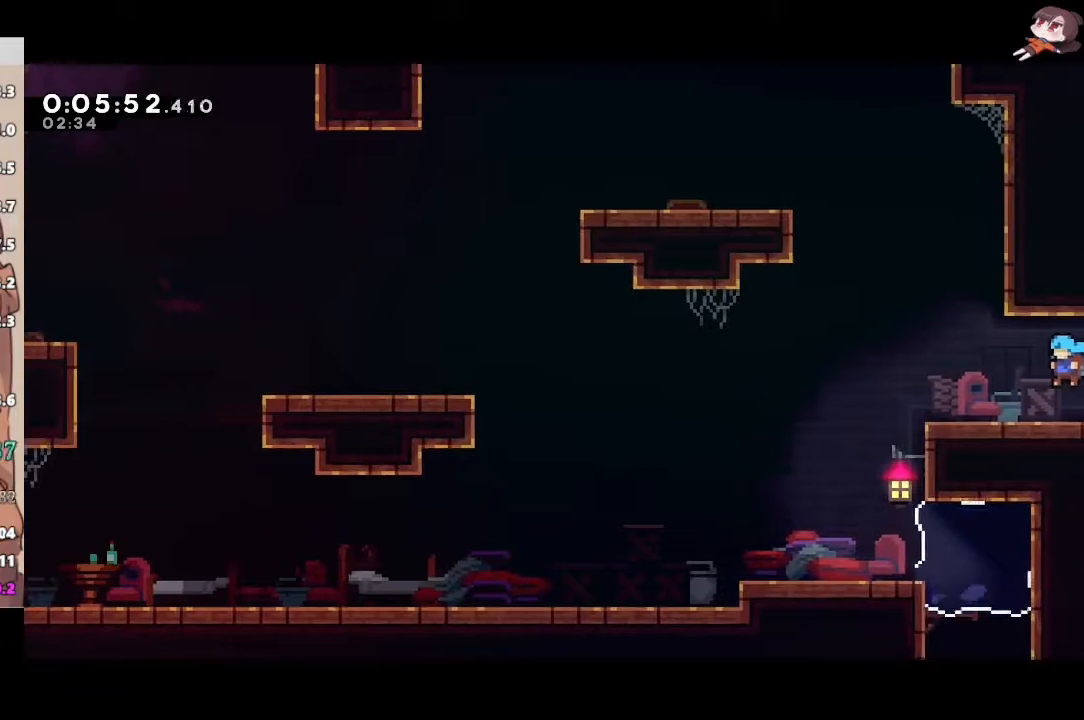
{"buttons": ["A", "L1", "R2", "L3"], "left_stick": "left", "right_stick": "center", "events": [[50, "X", "down"], [267, "A", "down"], [283, "X", "up"], [300, "left_stick", "left"], [400, "L3", "down"], [417, "L1", "down"]]}
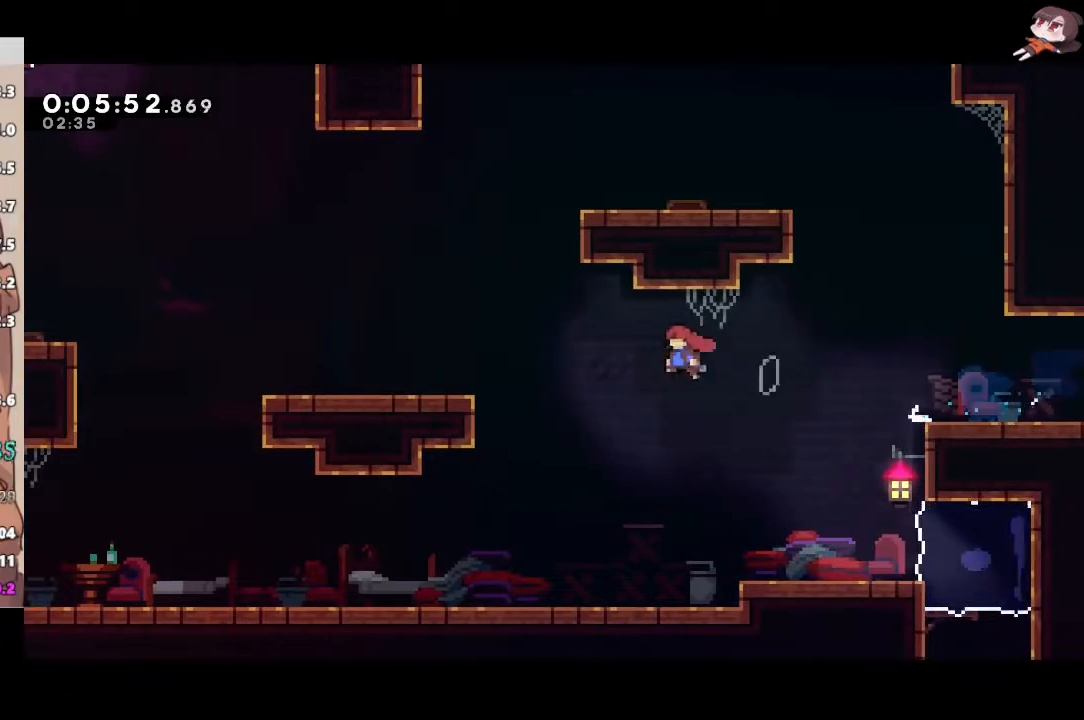
{"buttons": ["L1", "R2", "L3"], "left_stick": "left", "right_stick": "center", "events": [[33, "X", "down"], [50, "A", "up"], [217, "X", "up"], [400, "X", "down"], [433, "A", "down"], [467, "X", "up"], [500, "A", "up"]]}
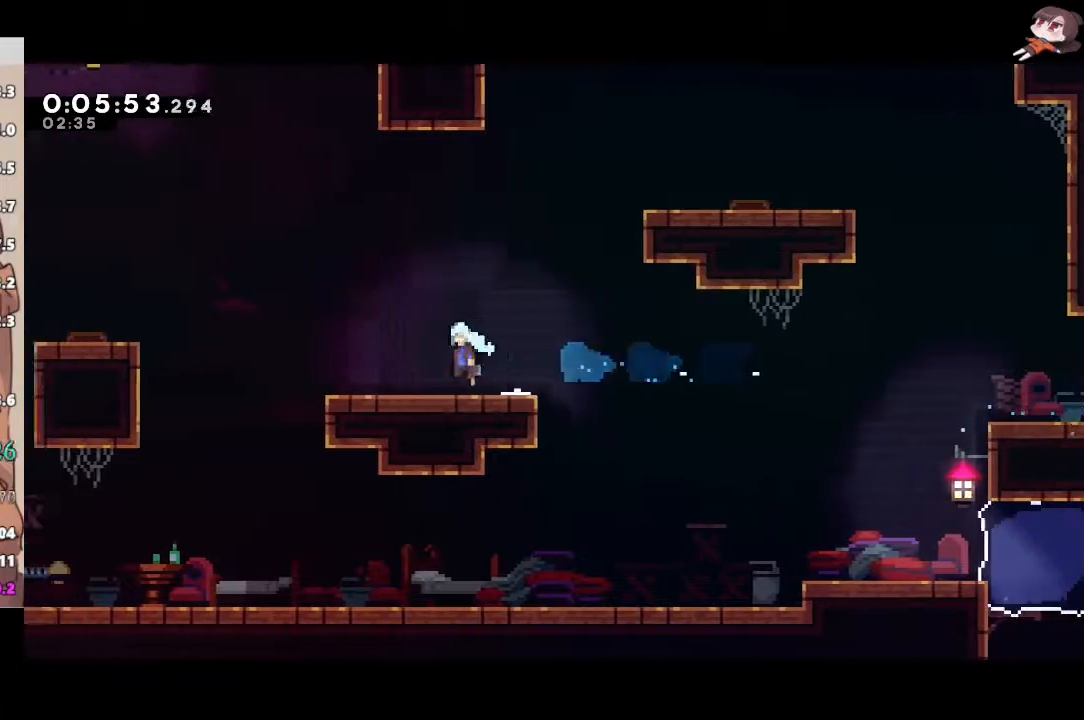
{"buttons": ["R2"], "left_stick": "center", "right_stick": "center", "events": [[33, "L1", "up"], [117, "A", "down"], [283, "X", "down"], [300, "A", "up"], [350, "L3", "up"], [417, "left_stick", "center"], [450, "X", "up"]]}
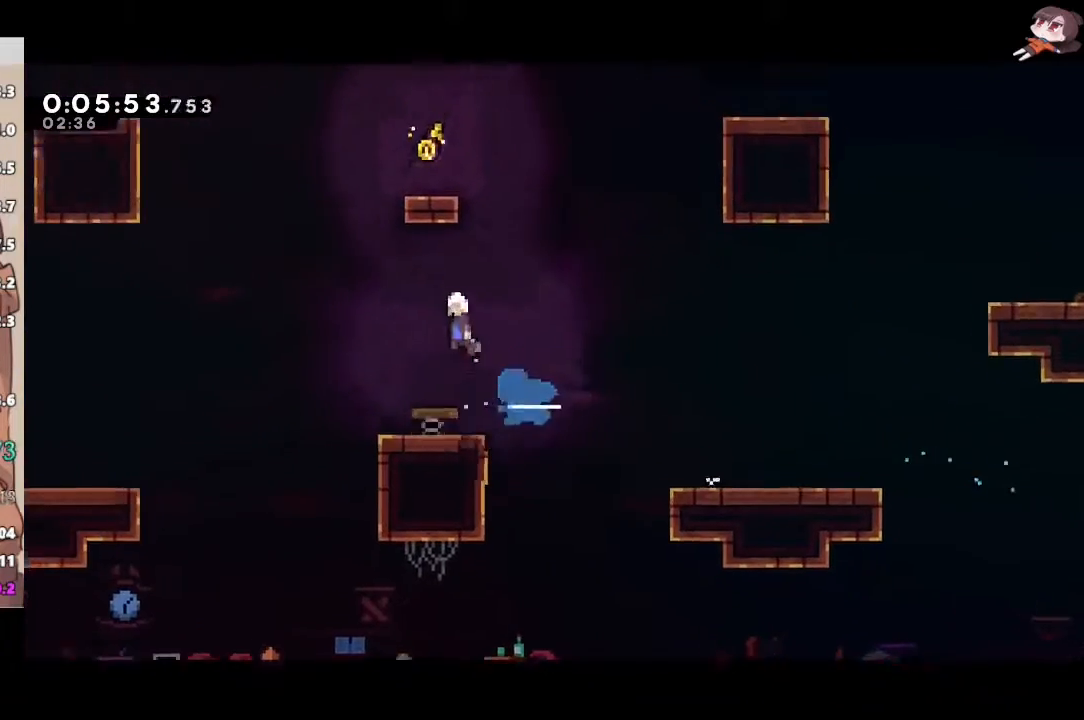
{"buttons": ["R2"], "left_stick": "center", "right_stick": "center", "events": [[17, "left_stick", "up"], [83, "X", "down"], [217, "left_stick", "center"], [233, "X", "up"], [333, "left_stick", "left"], [433, "left_stick", "center"]]}
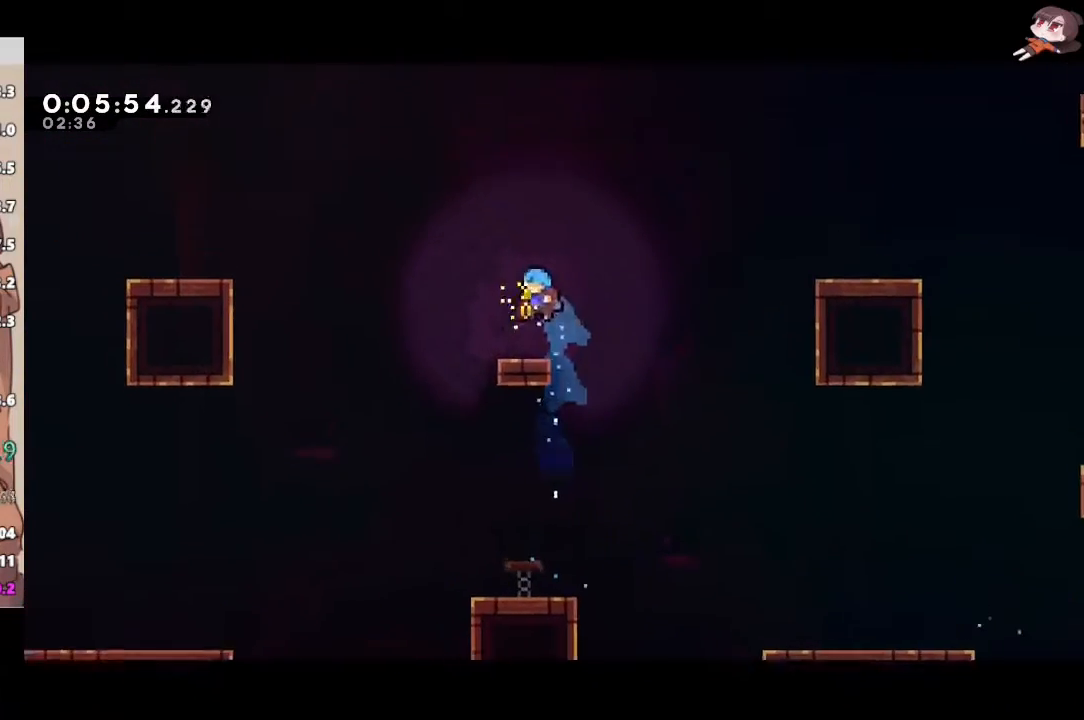
{"buttons": ["A", "R2"], "left_stick": "left", "right_stick": "center", "events": [[67, "left_stick", "left"], [150, "X", "down"], [300, "A", "down"], [300, "X", "up"]]}
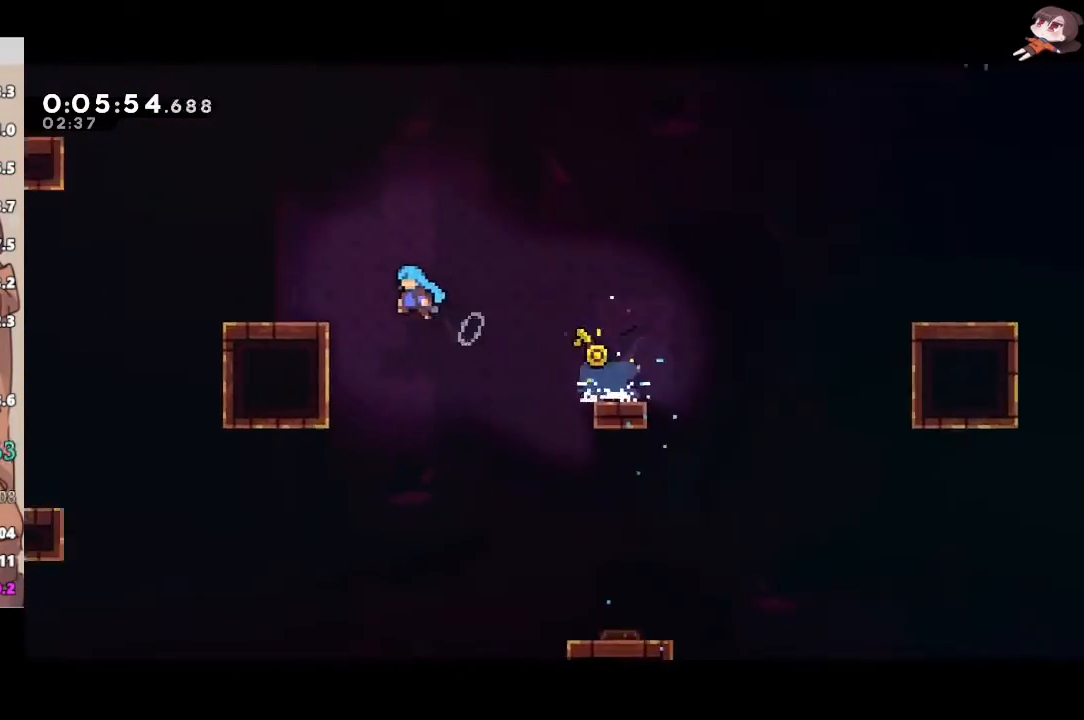
{"buttons": ["X", "R2", "L3"], "left_stick": "up-left", "right_stick": "center", "events": [[67, "A", "up"], [100, "left_stick", "up-left"], [183, "A", "down"], [183, "L3", "down"], [450, "X", "down"], [467, "A", "up"]]}
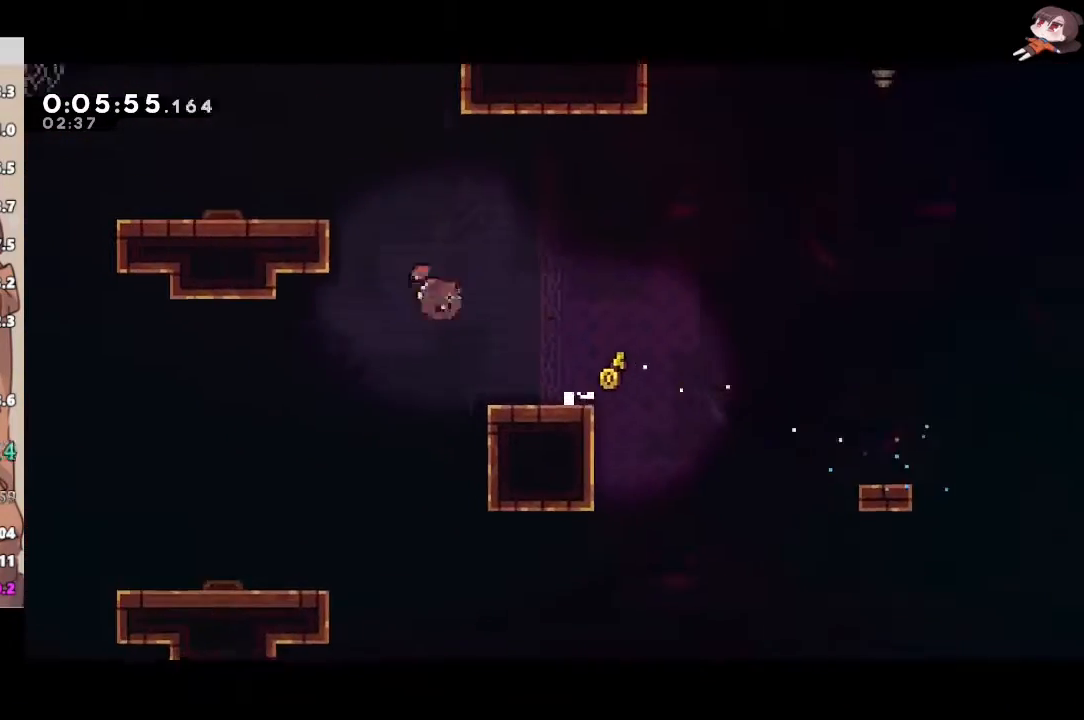
{"buttons": ["X", "R2"], "left_stick": "up", "right_stick": "center", "events": [[117, "A", "down"], [133, "L2", "down"], [133, "X", "up"], [200, "L2", "up"], [200, "L3", "up"], [217, "A", "up"], [350, "left_stick", "up"], [433, "X", "down"]]}
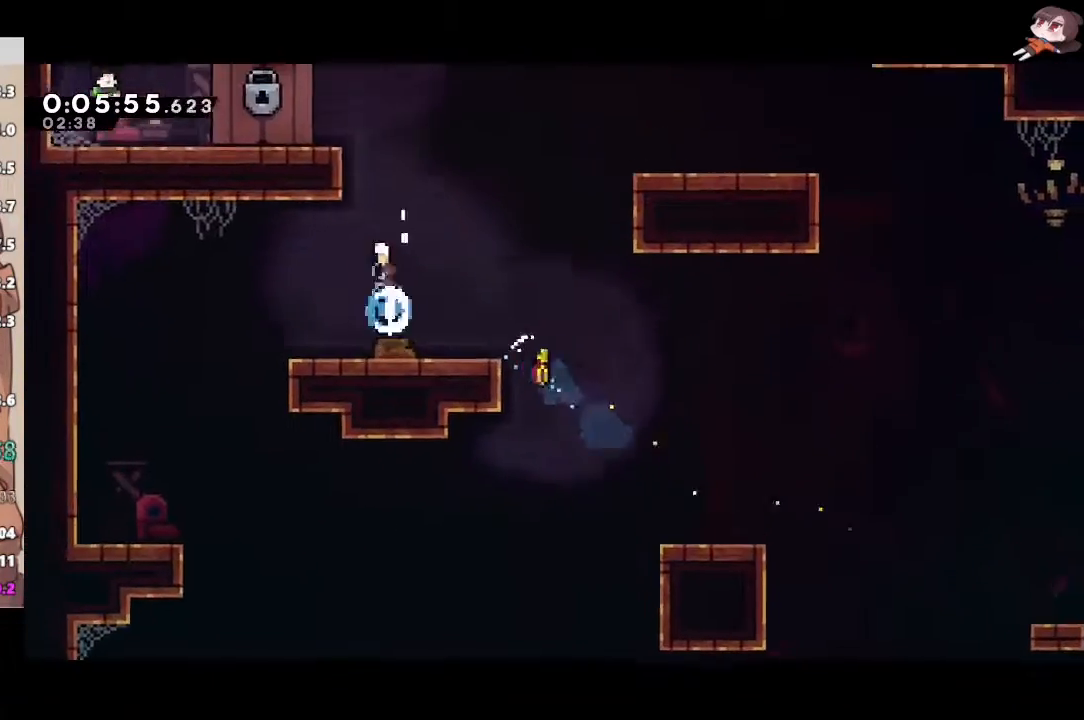
{"buttons": ["R2"], "left_stick": "left", "right_stick": "center", "events": [[117, "X", "up"], [200, "left_stick", "left"], [350, "A", "down"], [500, "A", "up"]]}
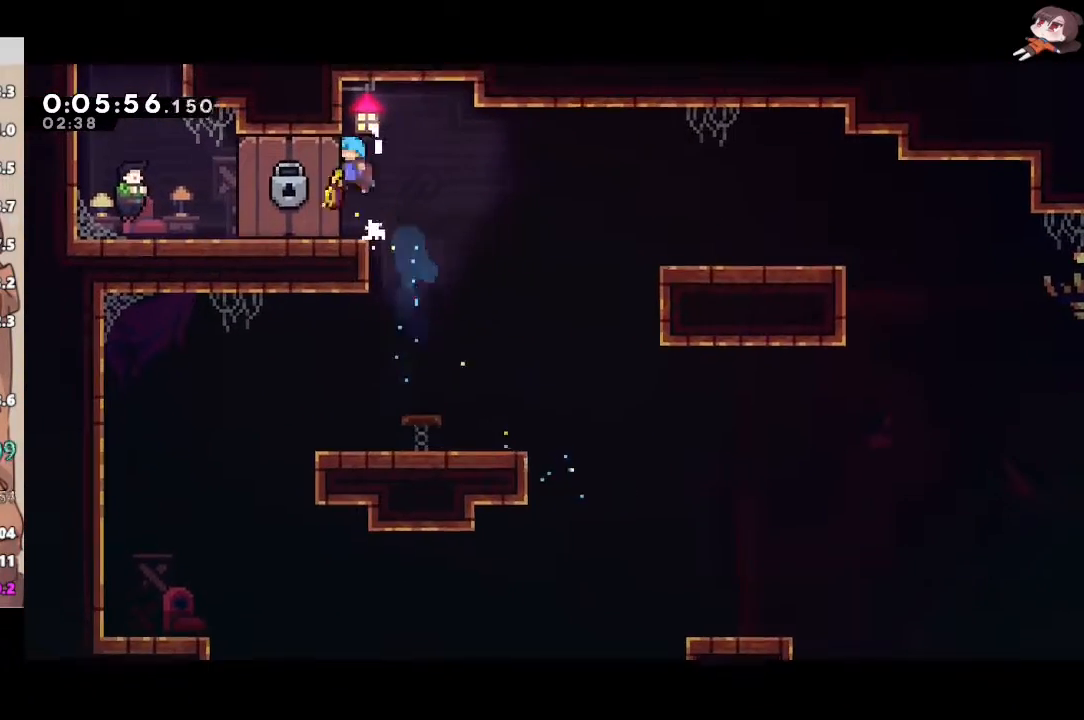
{"buttons": [], "left_stick": "center", "right_stick": "center", "events": [[17, "R2", "up"], [117, "left_stick", "center"]]}
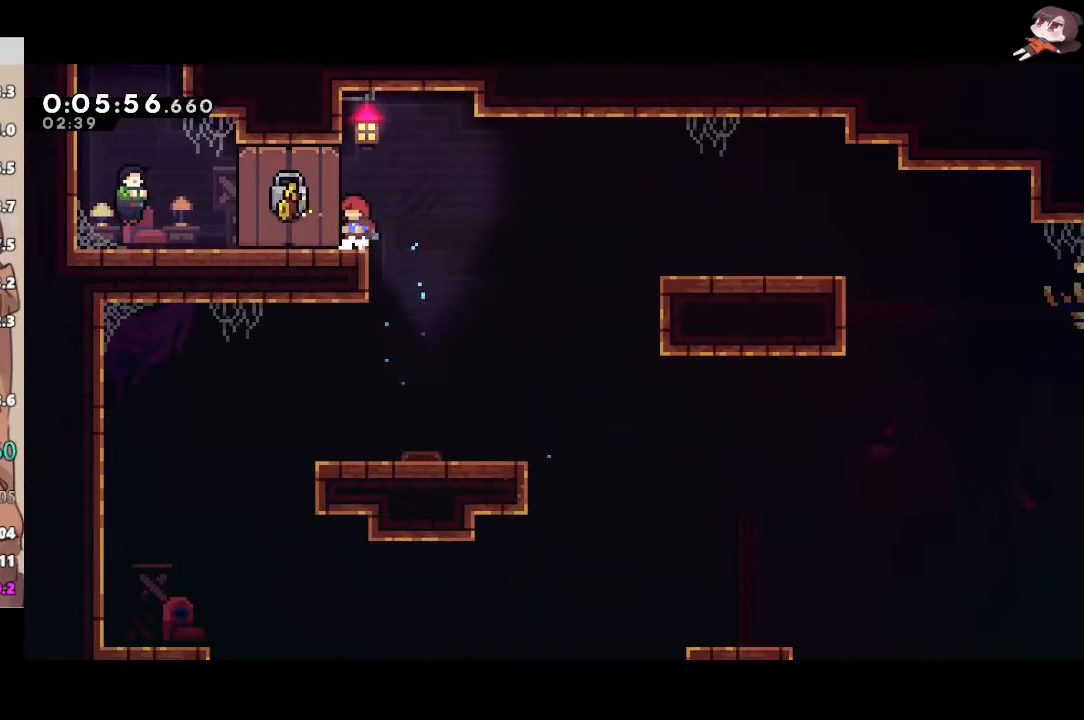
{"buttons": [], "left_stick": "center", "right_stick": "center", "events": []}
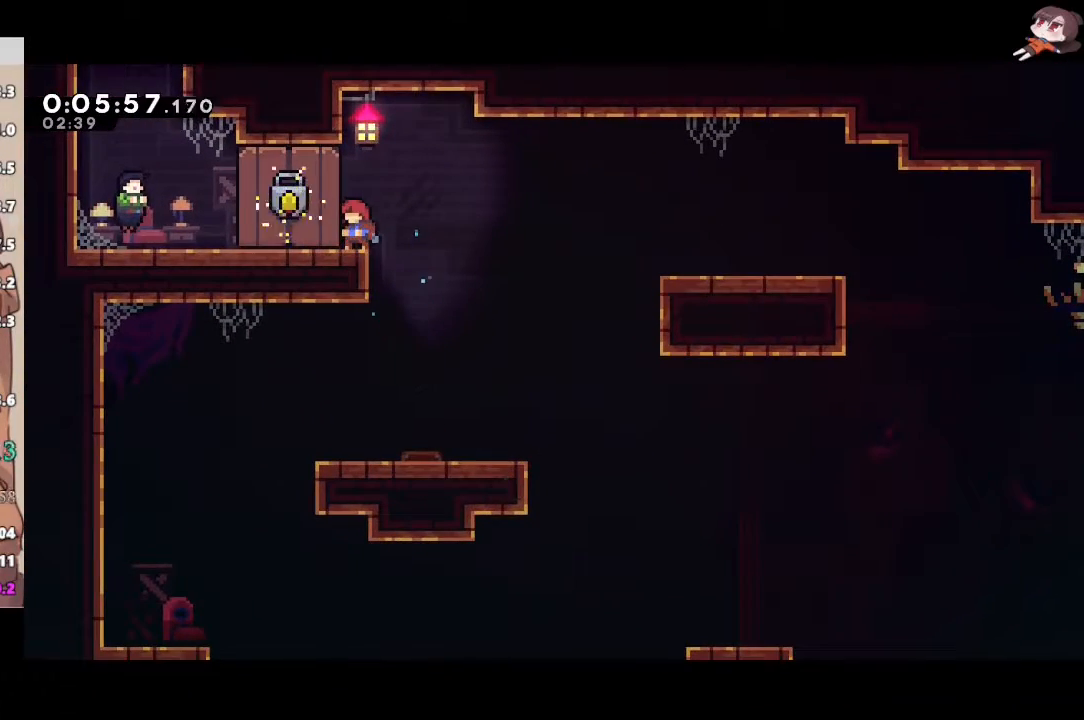
{"buttons": [], "left_stick": "center", "right_stick": "center", "events": []}
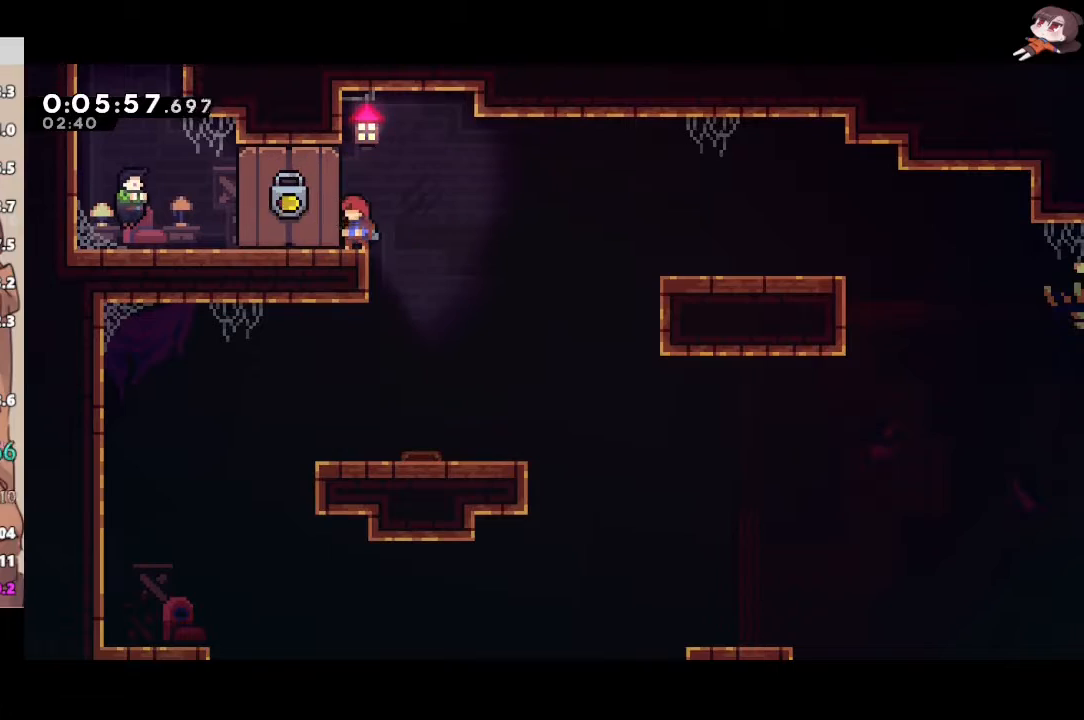
{"buttons": ["L1"], "left_stick": "center", "right_stick": "center", "events": [[17, "left_stick", "left"], [50, "X", "down"], [250, "A", "down"], [267, "X", "up"], [383, "A", "up"], [417, "left_stick", "center"], [483, "L1", "down"]]}
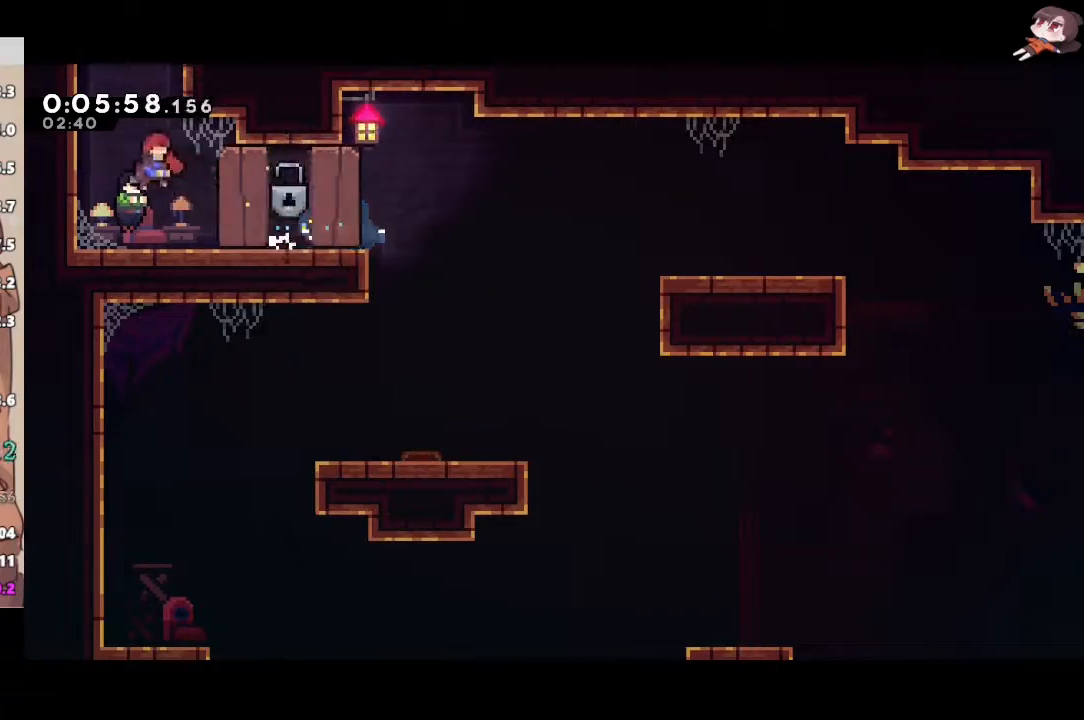
{"buttons": [], "left_stick": "up", "right_stick": "center", "events": [[83, "L1", "up"], [200, "left_stick", "up"], [283, "X", "down"], [383, "X", "up"], [417, "X", "down"], [500, "X", "up"]]}
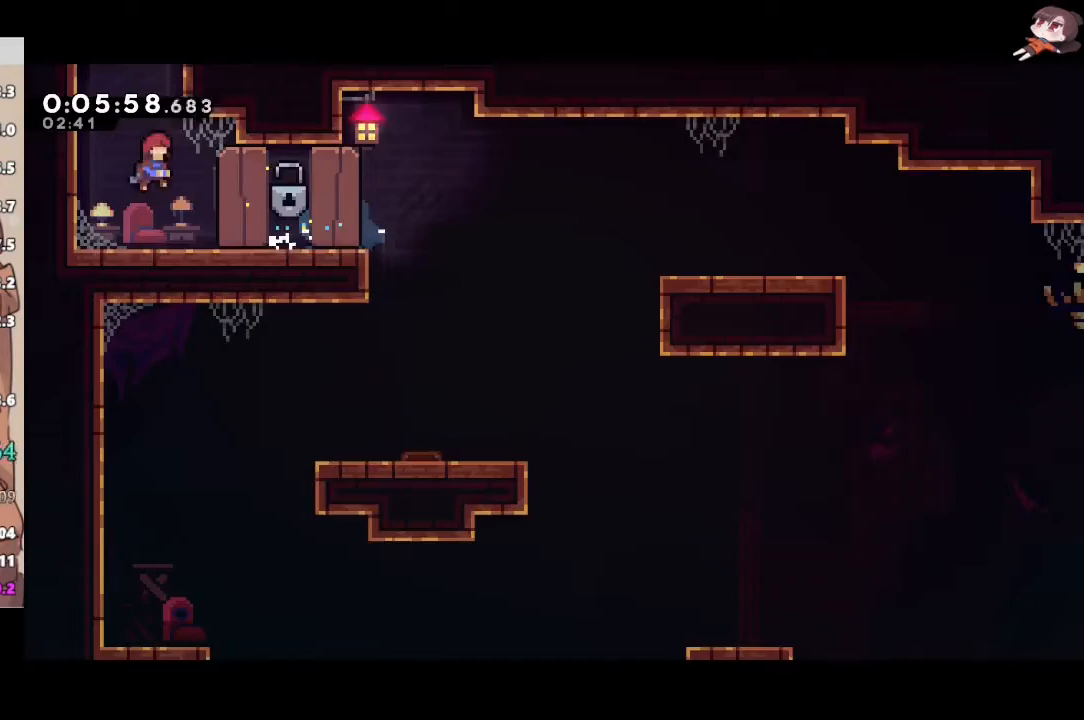
{"buttons": [], "left_stick": "right", "right_stick": "center", "events": [[50, "X", "down"], [267, "X", "up"], [283, "left_stick", "center"], [367, "left_stick", "right"]]}
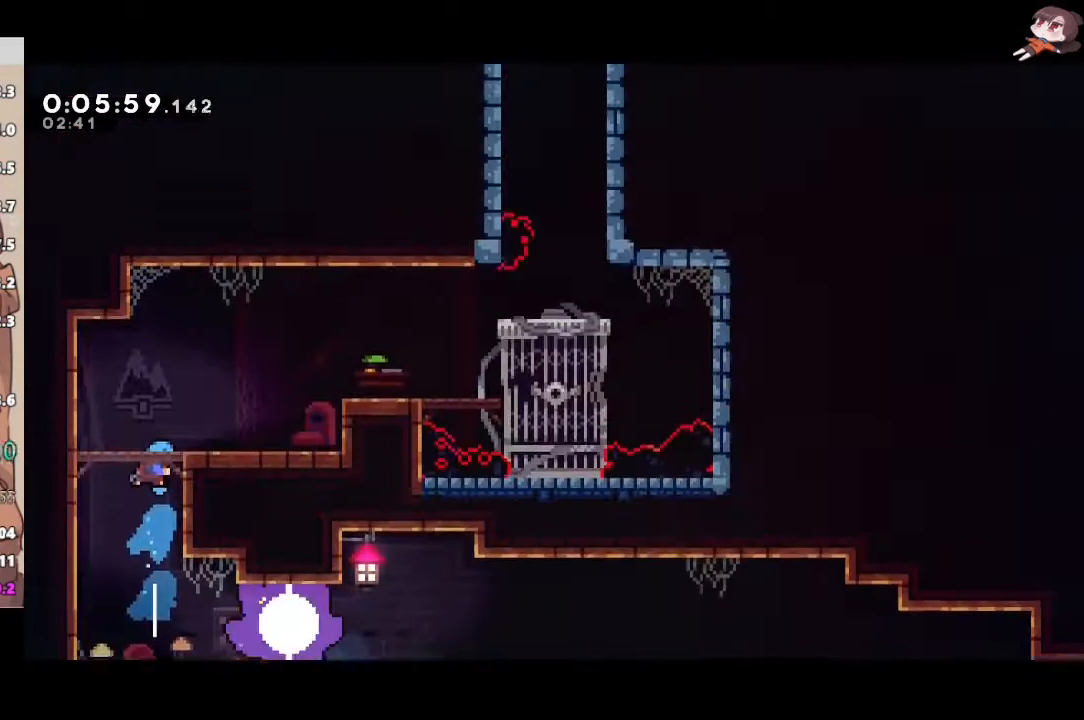
{"buttons": [], "left_stick": "right", "right_stick": "center", "events": []}
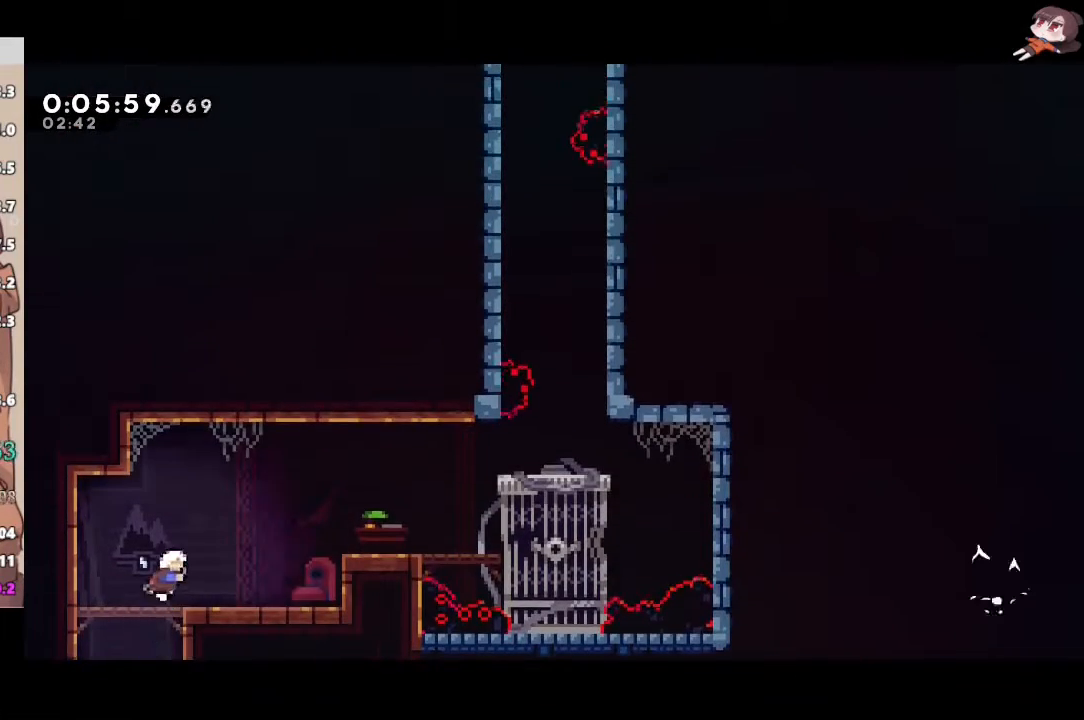
{"buttons": ["A"], "left_stick": "right", "right_stick": "center", "events": [[200, "X", "down"], [400, "A", "down"], [417, "X", "up"]]}
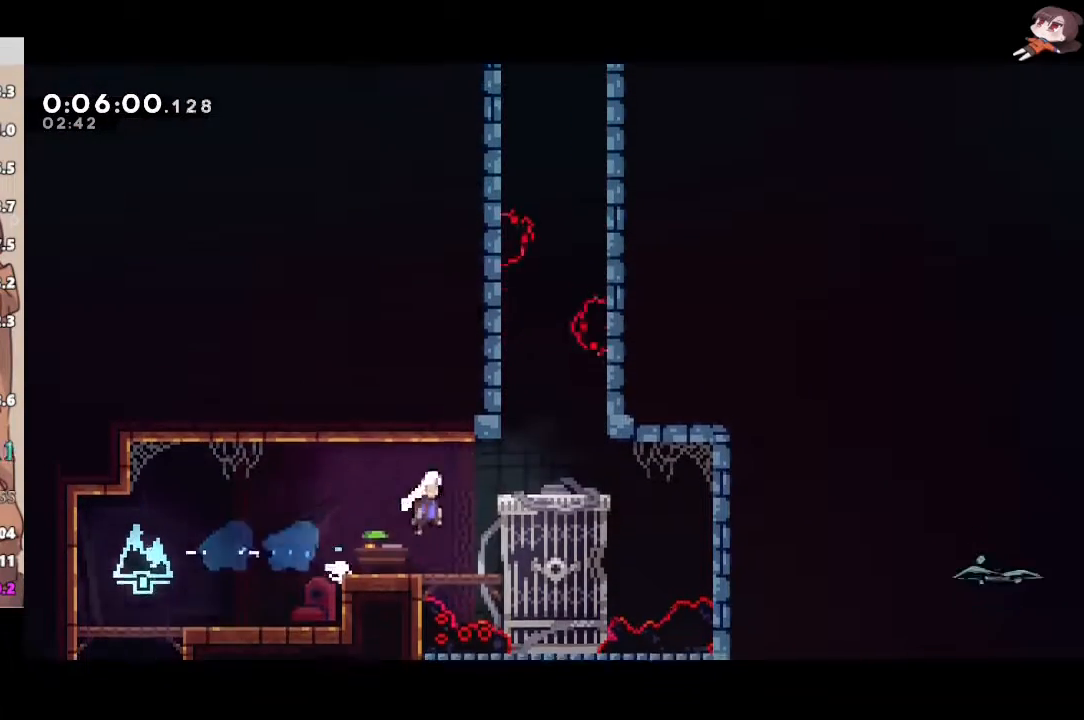
{"buttons": ["A"], "left_stick": "up", "right_stick": "center", "events": [[133, "left_stick", "up"], [183, "A", "up"], [183, "X", "down"], [467, "A", "down"], [467, "X", "up"]]}
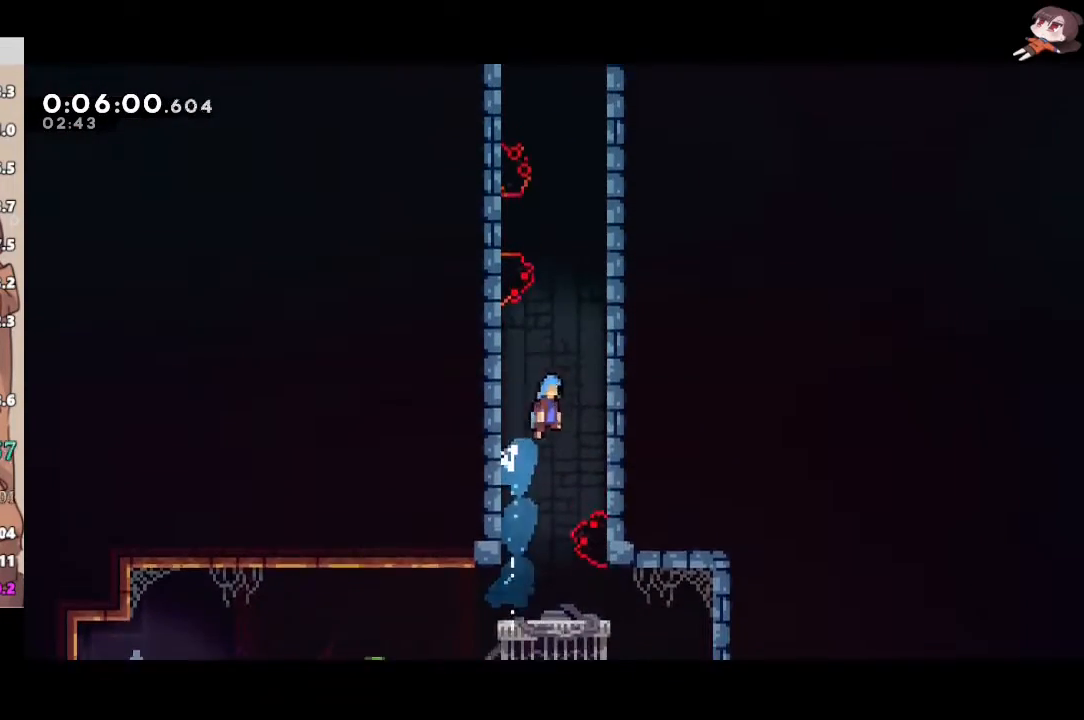
{"buttons": ["A", "R2"], "left_stick": "right", "right_stick": "center", "events": [[67, "left_stick", "right"], [200, "A", "up"], [217, "R2", "down"], [250, "A", "down"], [417, "A", "up"], [450, "A", "down"]]}
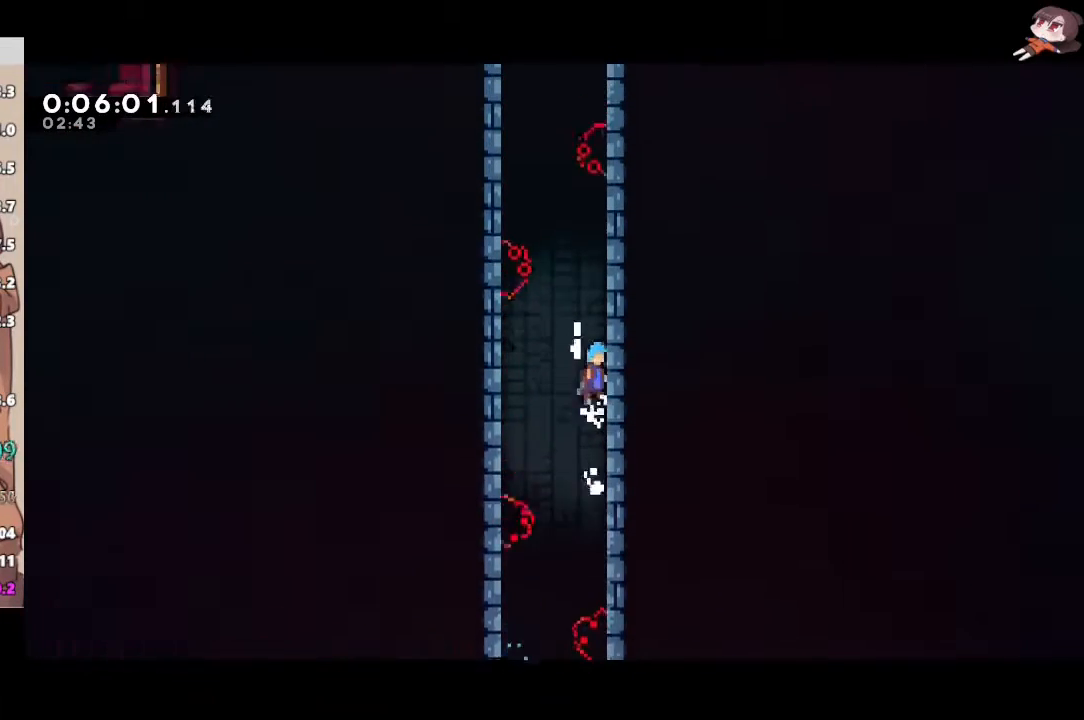
{"buttons": ["A", "R2", "L3"], "left_stick": "left", "right_stick": "center", "events": [[167, "A", "up"], [167, "left_stick", "left"], [200, "A", "down"], [417, "A", "up"], [467, "A", "down"], [467, "L3", "down"]]}
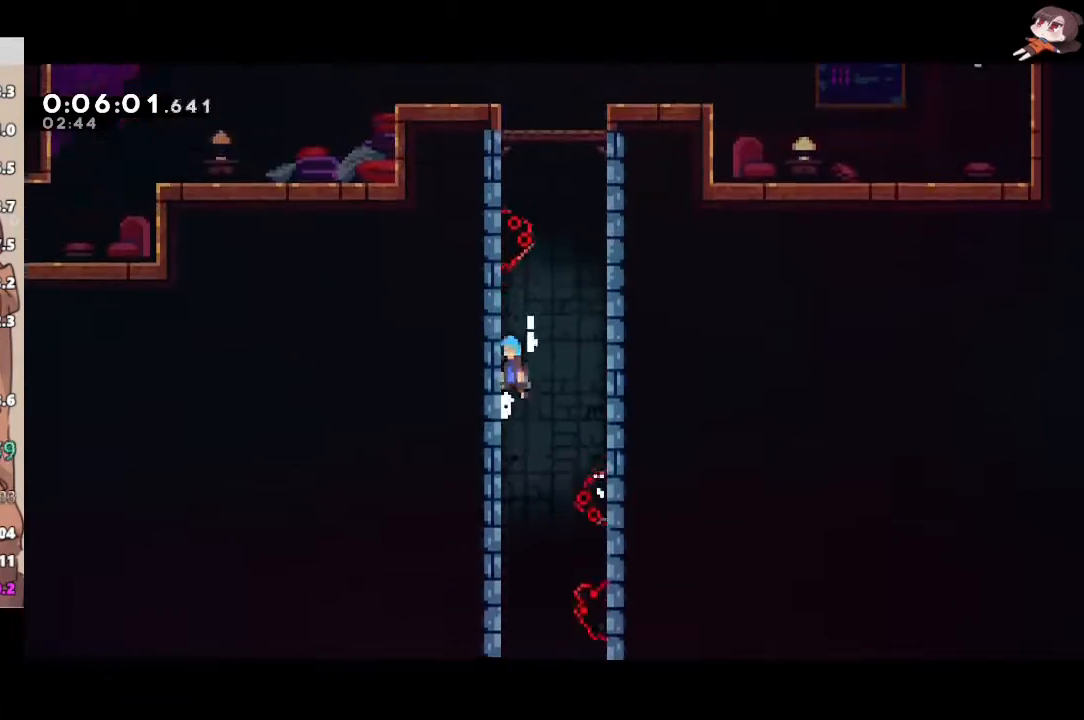
{"buttons": ["A", "R2"], "left_stick": "left", "right_stick": "center", "events": [[133, "L3", "up"], [167, "A", "up"], [200, "left_stick", "right"], [233, "A", "down"], [433, "A", "up"], [450, "left_stick", "left"], [500, "A", "down"]]}
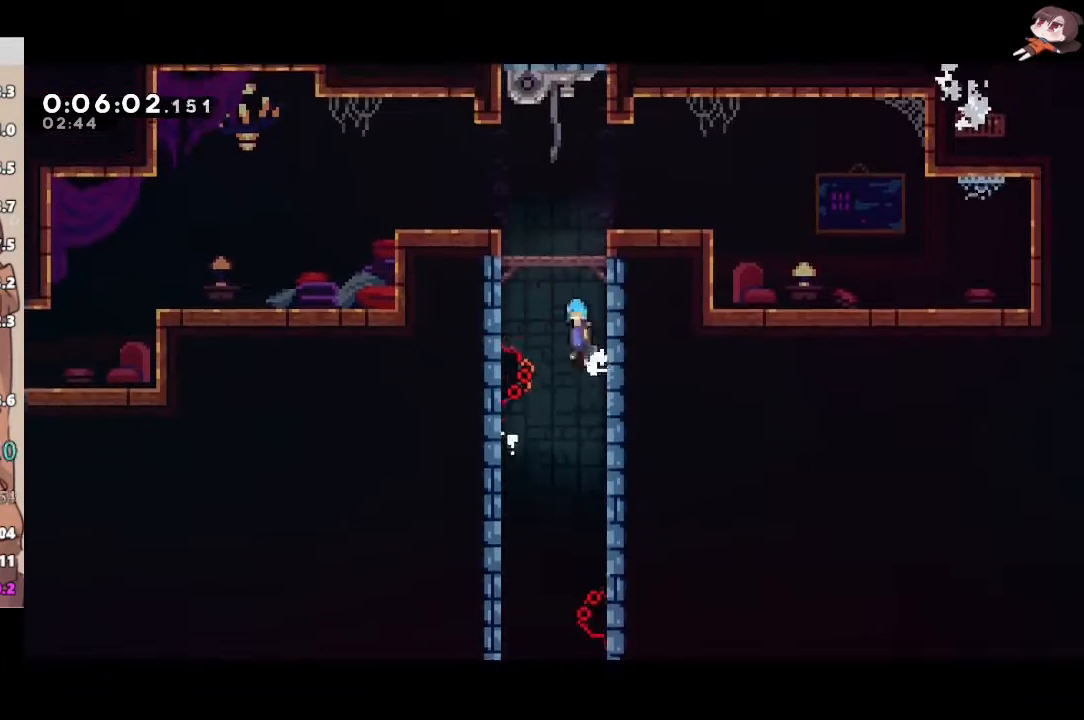
{"buttons": ["L1"], "left_stick": "down-left", "right_stick": "center", "events": [[33, "L3", "down"], [167, "A", "up"], [217, "A", "down"], [333, "L1", "down"], [367, "A", "up"], [383, "left_stick", "down-left"], [400, "R2", "up"], [417, "L3", "up"]]}
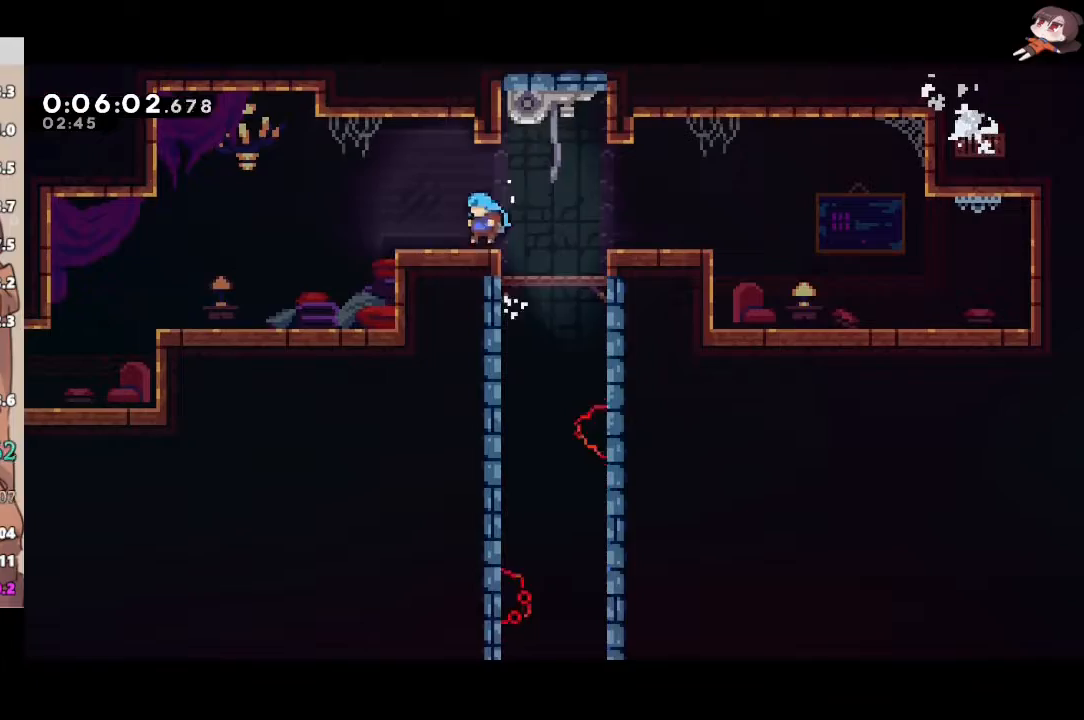
{"buttons": ["X", "L1", "L3"], "left_stick": "down-left", "right_stick": "center", "events": [[83, "X", "down"], [267, "A", "down"], [267, "X", "up"], [333, "X", "down"], [350, "L3", "down"], [367, "A", "up"]]}
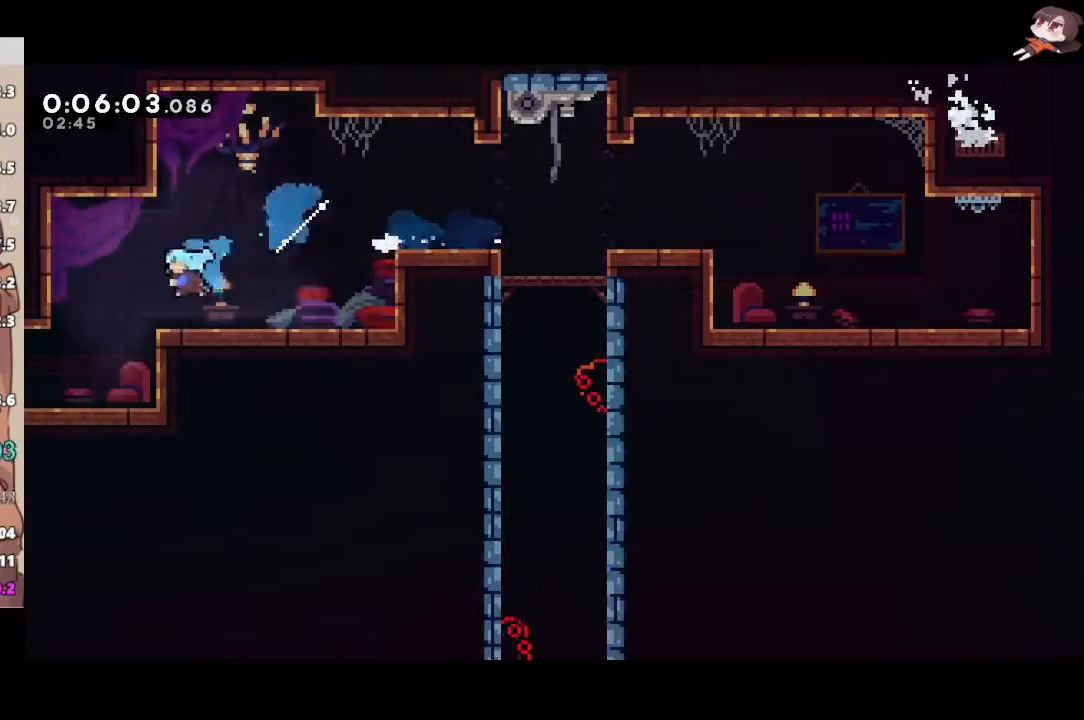
{"buttons": [], "left_stick": "down-left", "right_stick": "center", "events": [[33, "X", "up"], [183, "L1", "up"], [200, "L3", "up"], [267, "left_stick", "center"], [400, "left_stick", "down-left"]]}
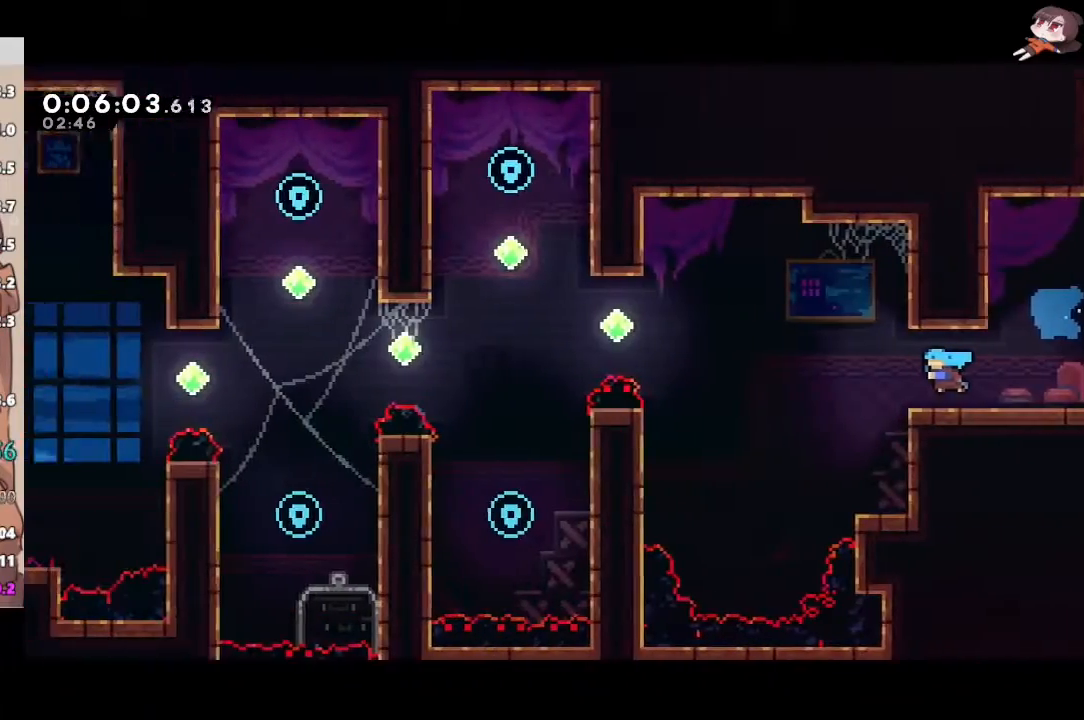
{"buttons": ["A"], "left_stick": "down-left", "right_stick": "center", "events": [[417, "A", "down"]]}
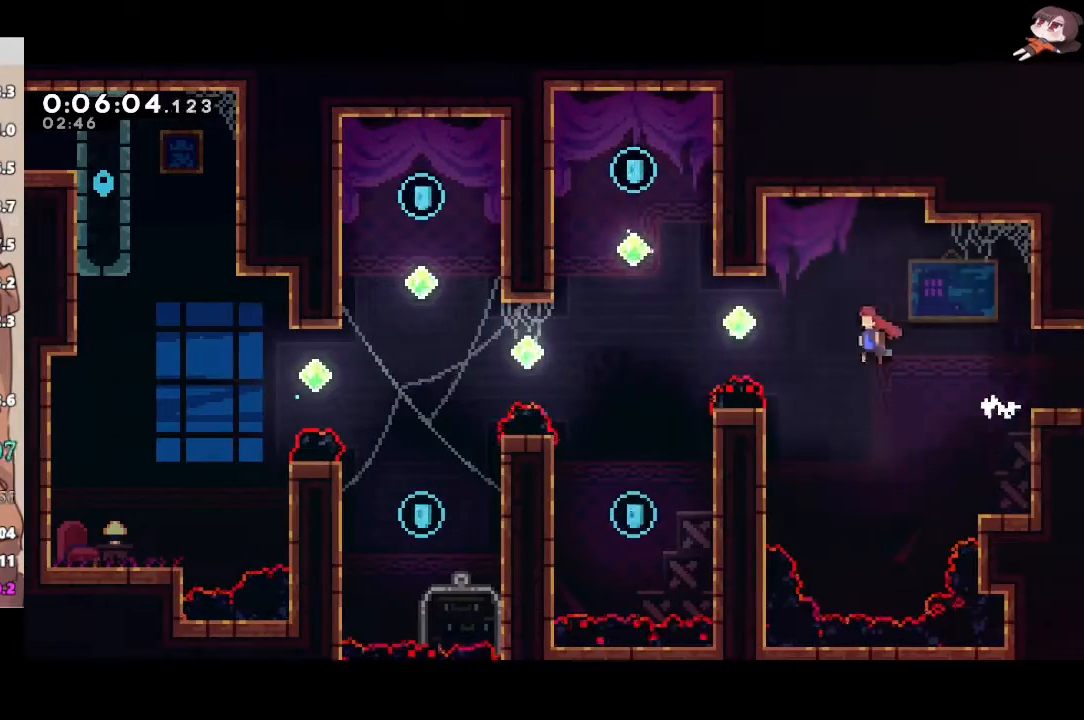
{"buttons": ["A"], "left_stick": "right", "right_stick": "center", "events": [[67, "A", "up"], [83, "left_stick", "up-left"], [133, "L3", "down"], [167, "X", "down"], [300, "L3", "up"], [350, "X", "up"], [350, "left_stick", "right"], [383, "A", "down"]]}
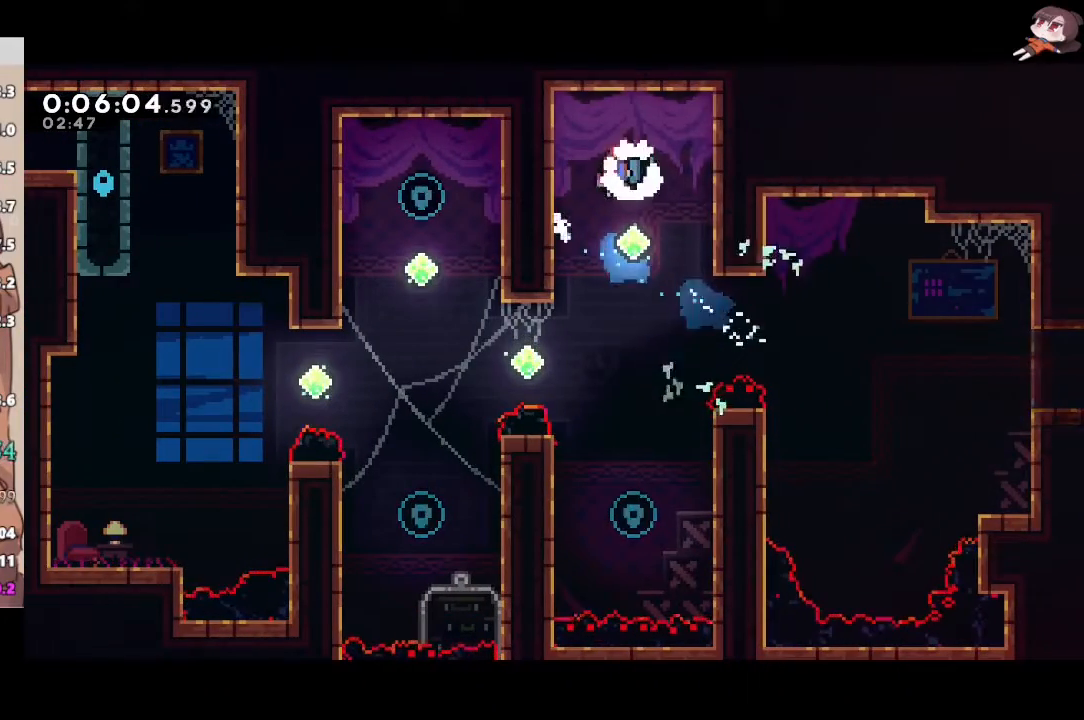
{"buttons": ["L1"], "left_stick": "center", "right_stick": "center", "events": [[17, "A", "up"], [67, "left_stick", "down"], [100, "X", "down"], [200, "L1", "down"], [233, "left_stick", "center"], [250, "X", "up"]]}